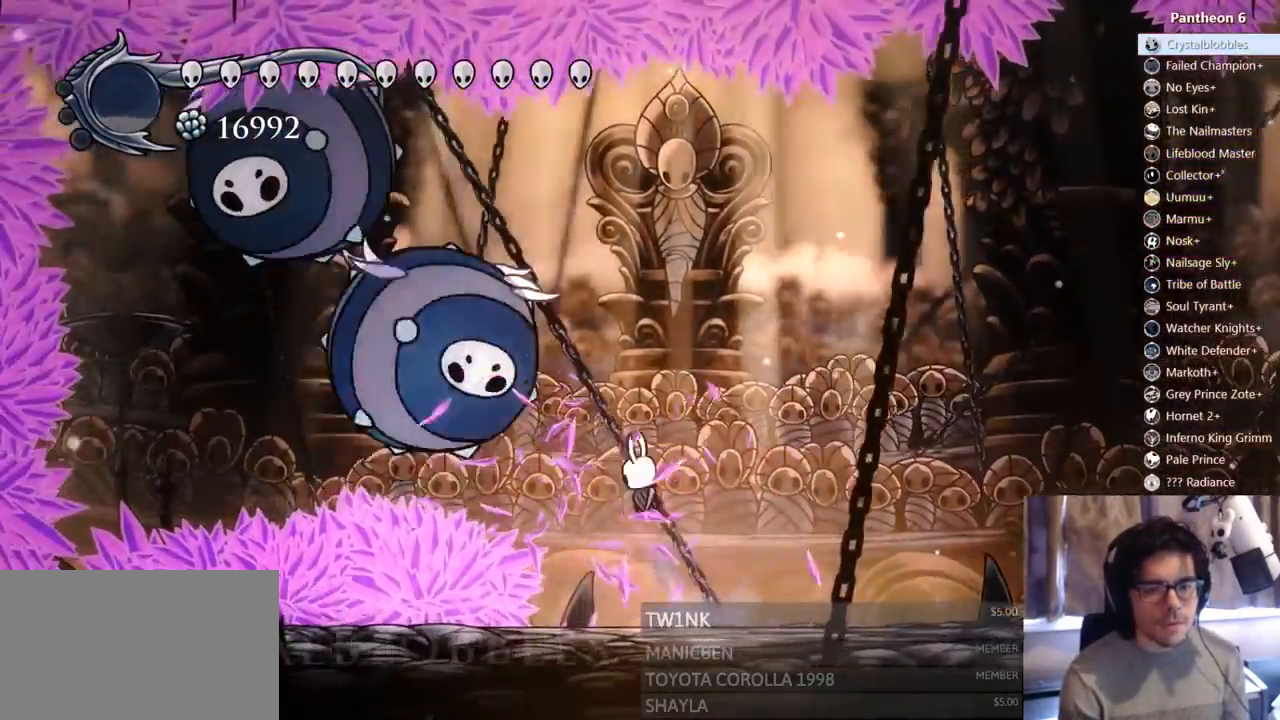
Gameplay with a controller (Xbox layout); each line is a JSON object with the inputs held at the frame after it. "events" lists button and stick changes between this image and that frame as [ms after this image, input, new state], when the widget could be followed in between. Not read: L3 R3 SHARE START X.
{"buttons": ["A"], "left_stick": "center", "right_stick": "center"}
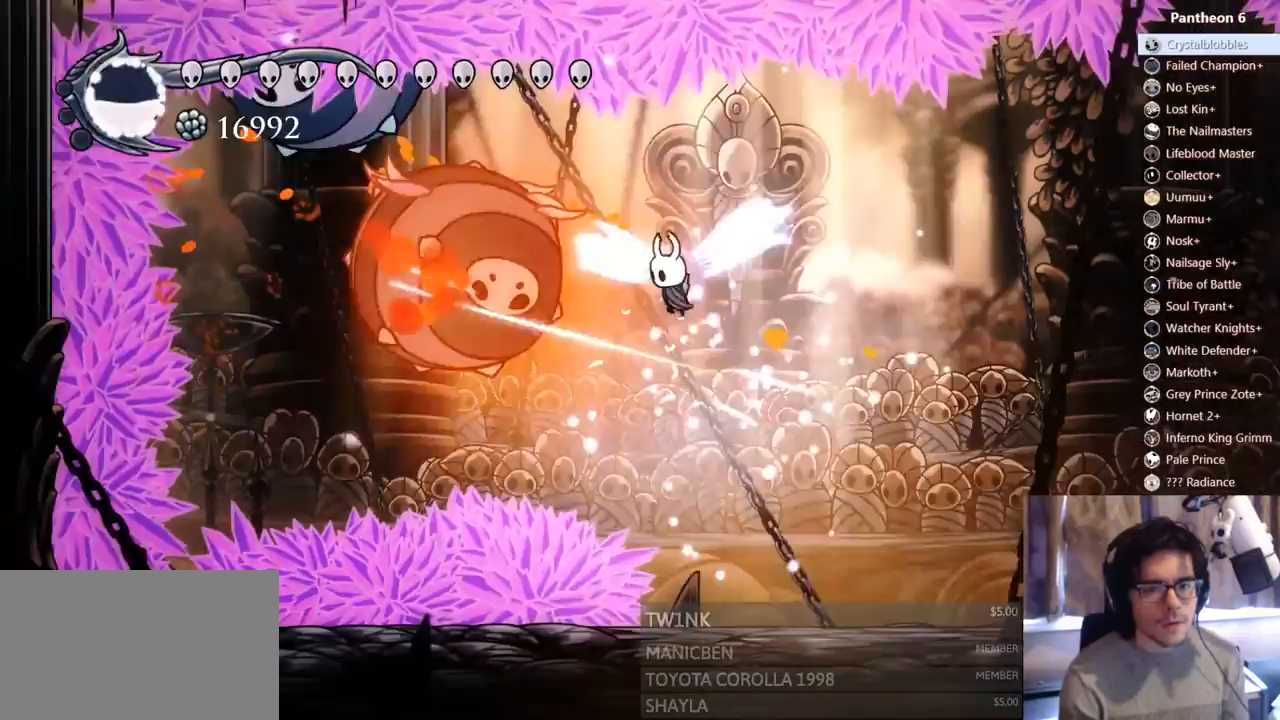
{"buttons": ["A", "DPAD_LEFT"], "left_stick": "center", "right_stick": "center", "events": [[67, "DPAD_LEFT", "down"], [233, "DPAD_LEFT", "up"], [433, "DPAD_LEFT", "down"]]}
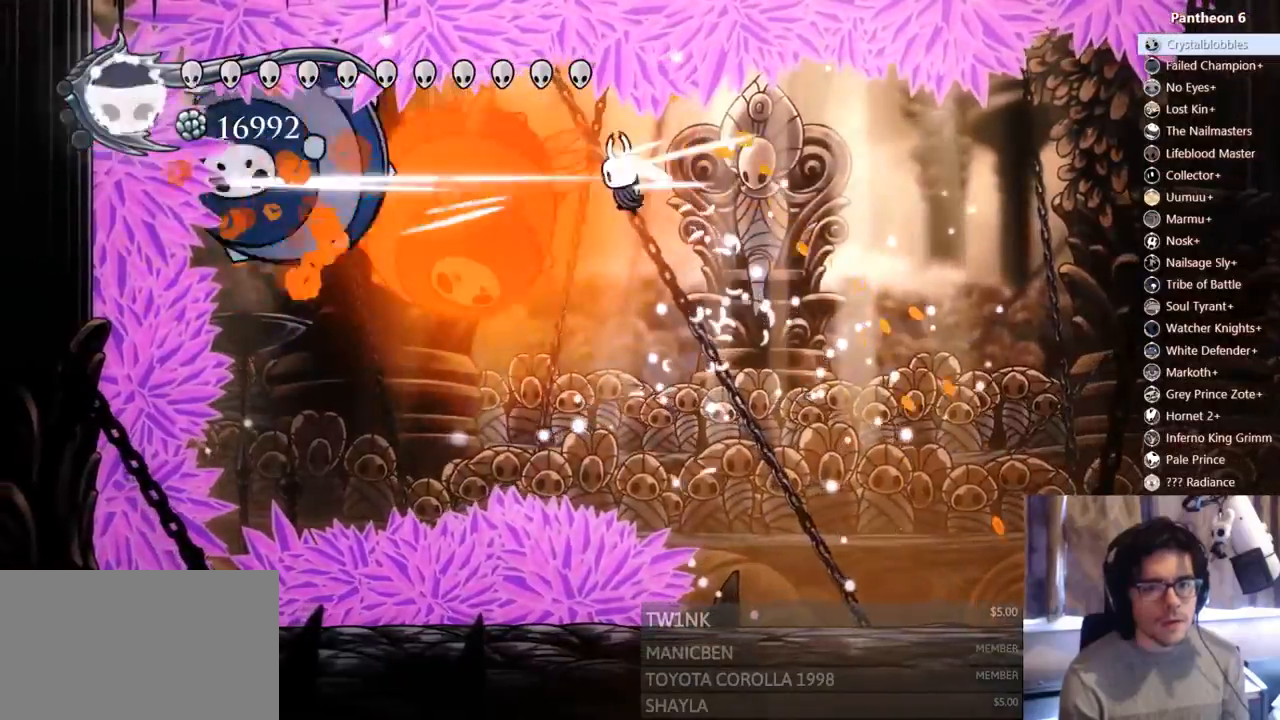
{"buttons": ["DPAD_RIGHT"], "left_stick": "center", "right_stick": "center"}
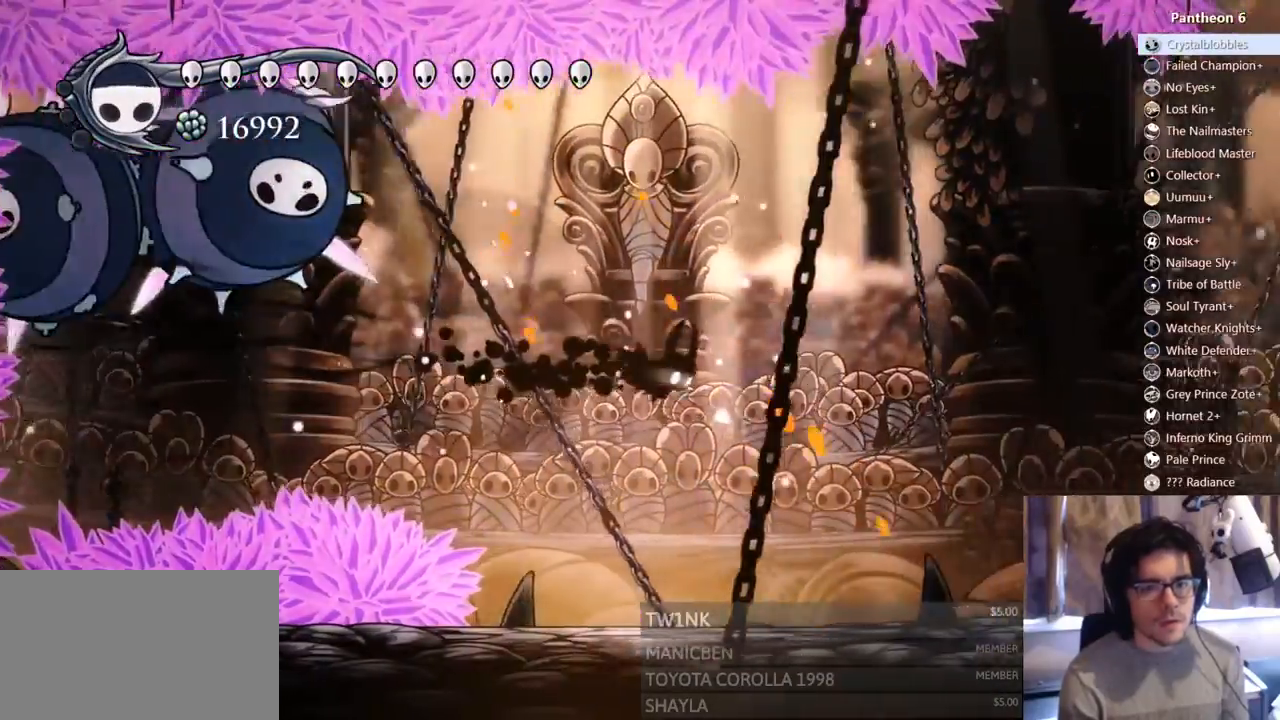
{"buttons": ["DPAD_LEFT"], "left_stick": "center", "right_stick": "center"}